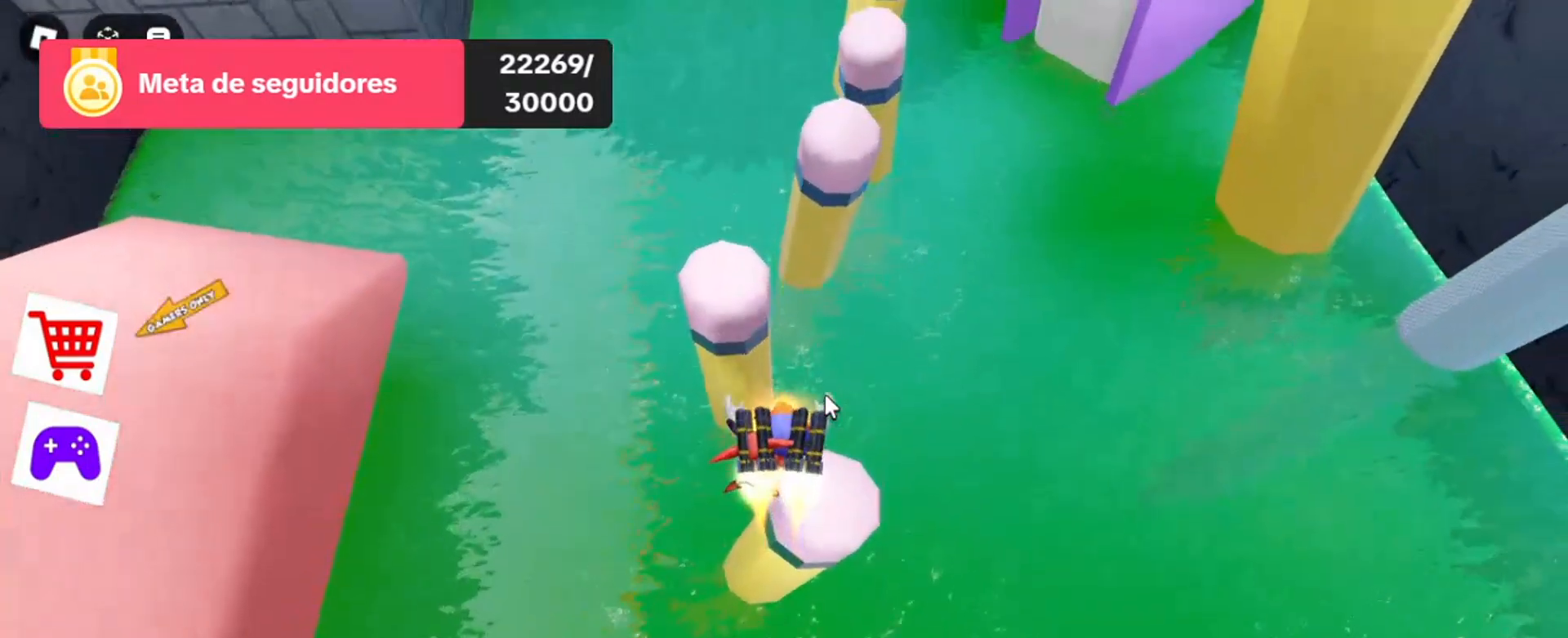
Gameplay with keyboard and mouse; each line is a JSON object with the keys and mouse buttons held at the frame after it. "events" lists presses ("down") and releases ("up") of "1", "2", "3", "4", "5", "a", "alt", "c", "caps_lock", "ctrl", "d", "e", "f", "g", "q", "r", "s", "shift", "space", "t", "tab", "v", "w", "x", "z", "mouse_left", "mouse_wheel" and "mouse_right" between this image and that frame as [ms after this image, input, new state], when the widget could be followed in between. "mouse_left", "mouse_wheel", "mouse_right" = the "left", "wheel", "right" buttons of the "mouse" list. No other keys are recorded. "wheel" means that the mouse wheel is clicked or scrolled. Not read: mouse_move.
{"keys": [], "mouse": ["right"], "events": []}
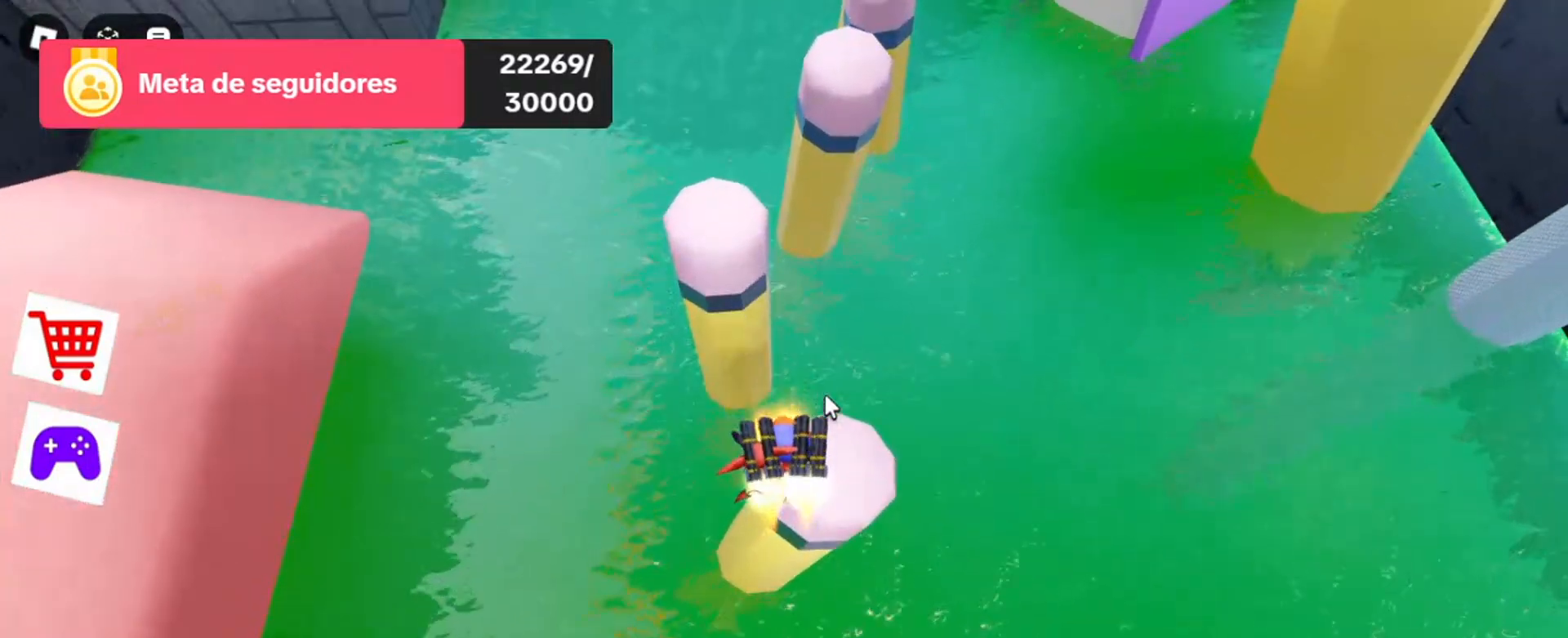
{"keys": ["d"], "mouse": ["right"], "events": [[200, "d", "down"], [300, "d", "up"], [500, "d", "down"]]}
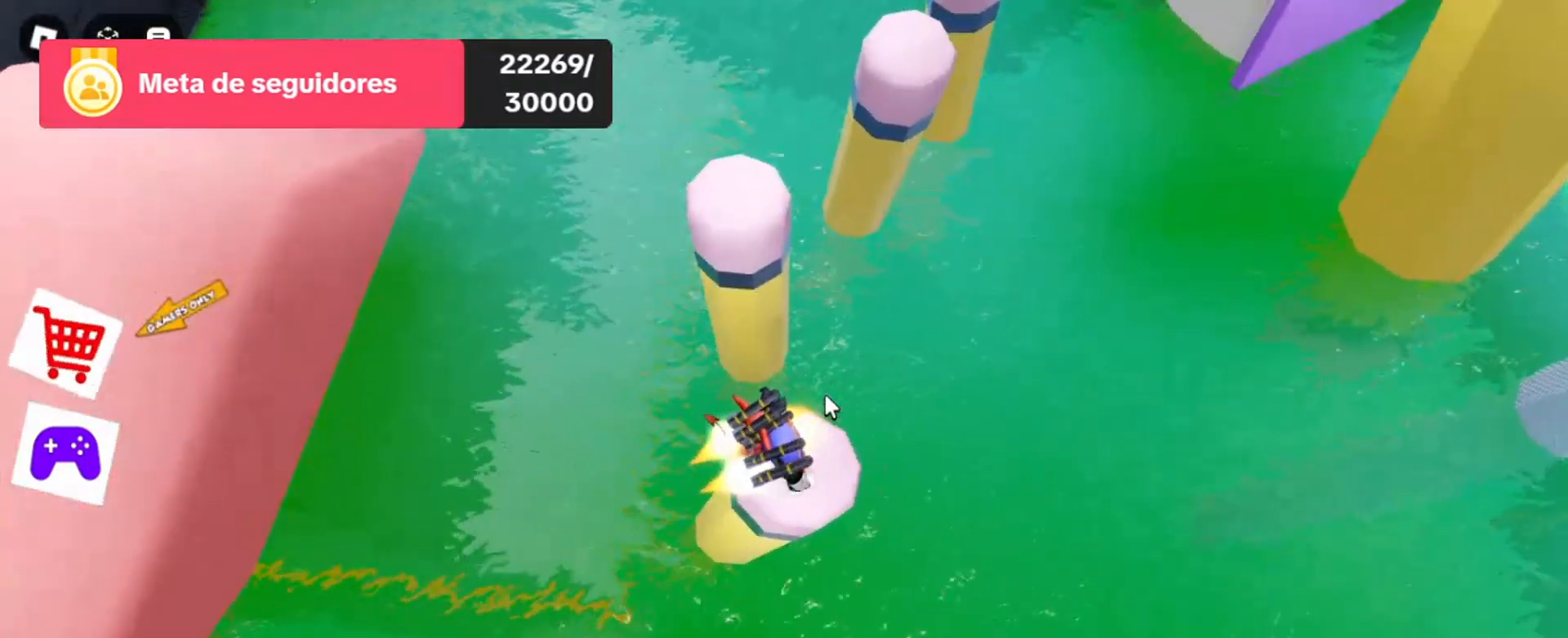
{"keys": [], "mouse": ["right"], "events": [[100, "d", "up"]]}
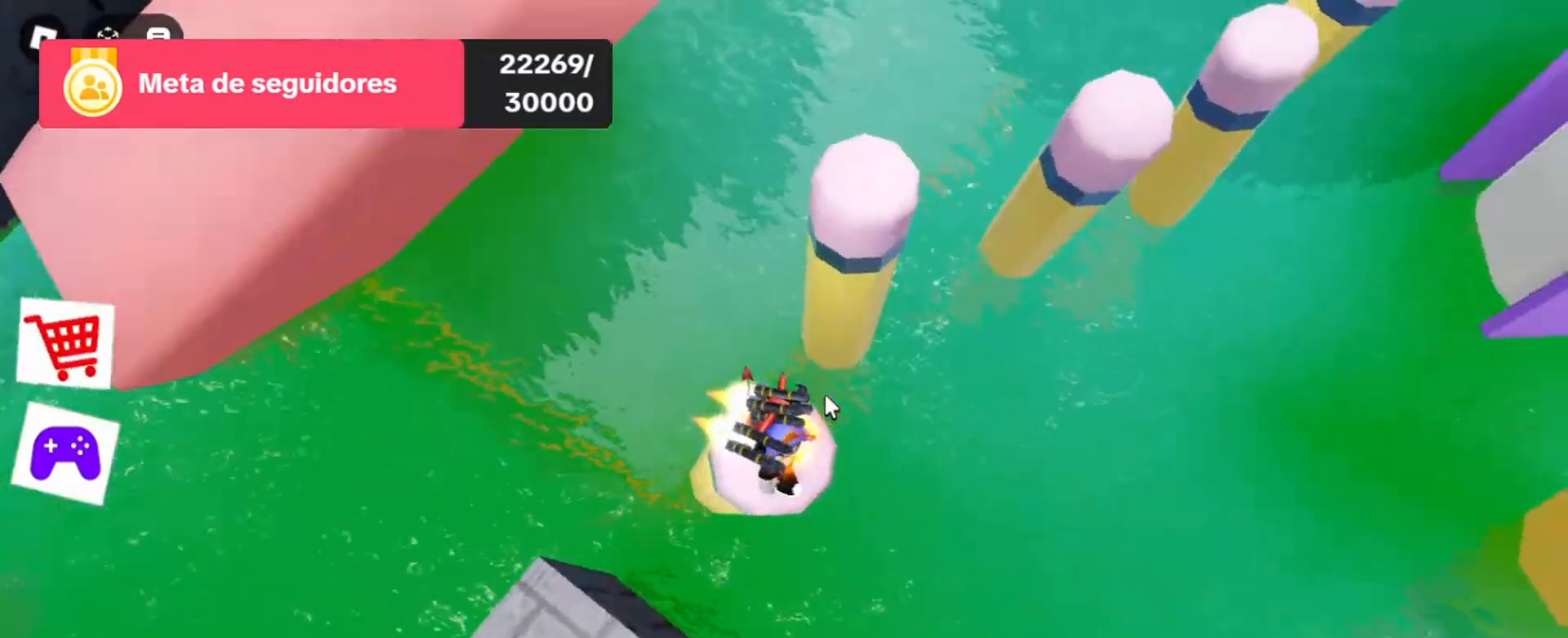
{"keys": ["space", "w"], "mouse": ["right"], "events": [[267, "w", "down"], [467, "space", "down"]]}
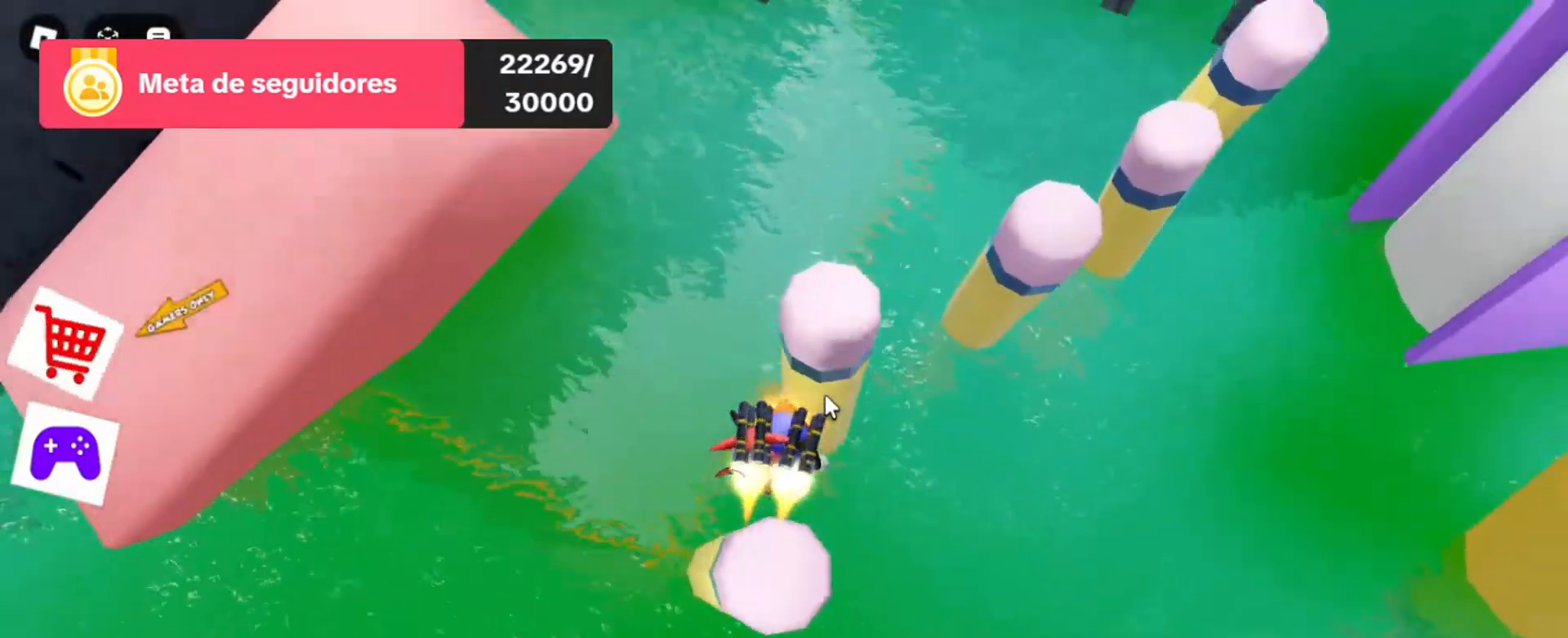
{"keys": ["space", "w"], "mouse": ["right"], "events": []}
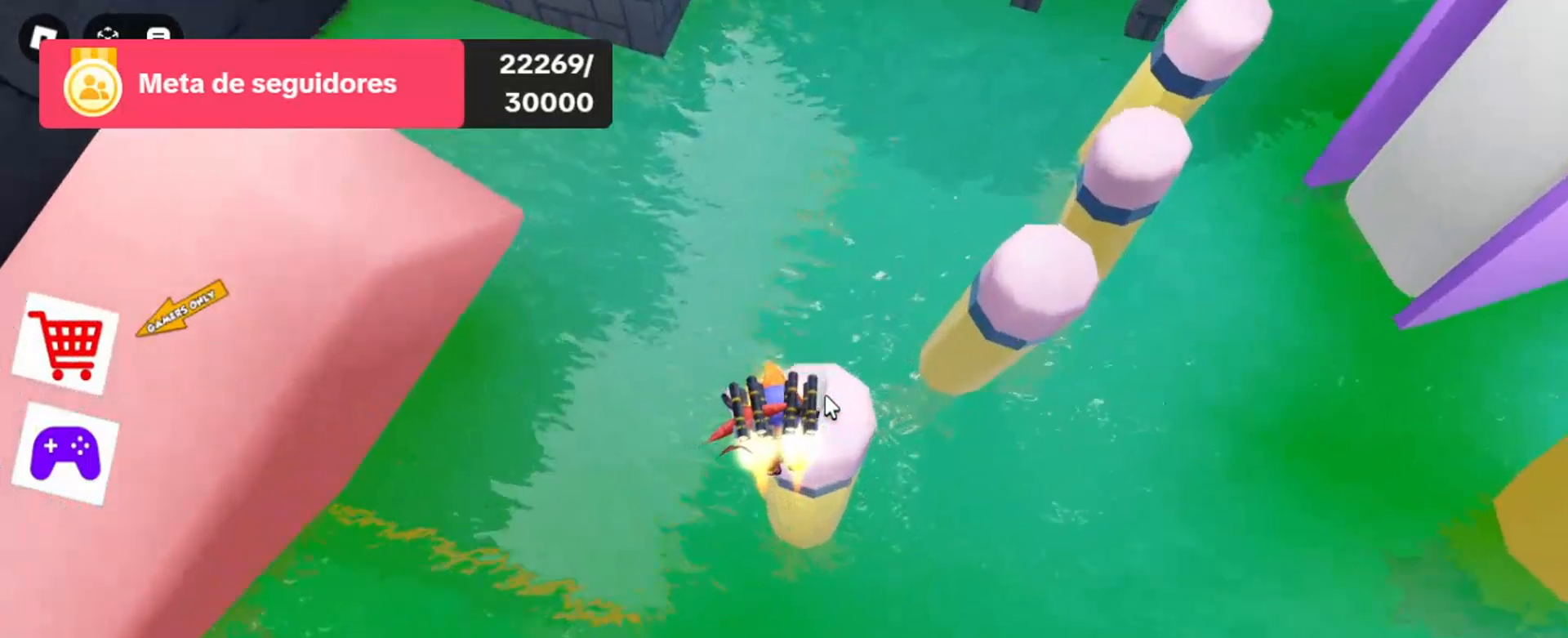
{"keys": [], "mouse": ["right"], "events": [[133, "w", "up"], [167, "space", "up"]]}
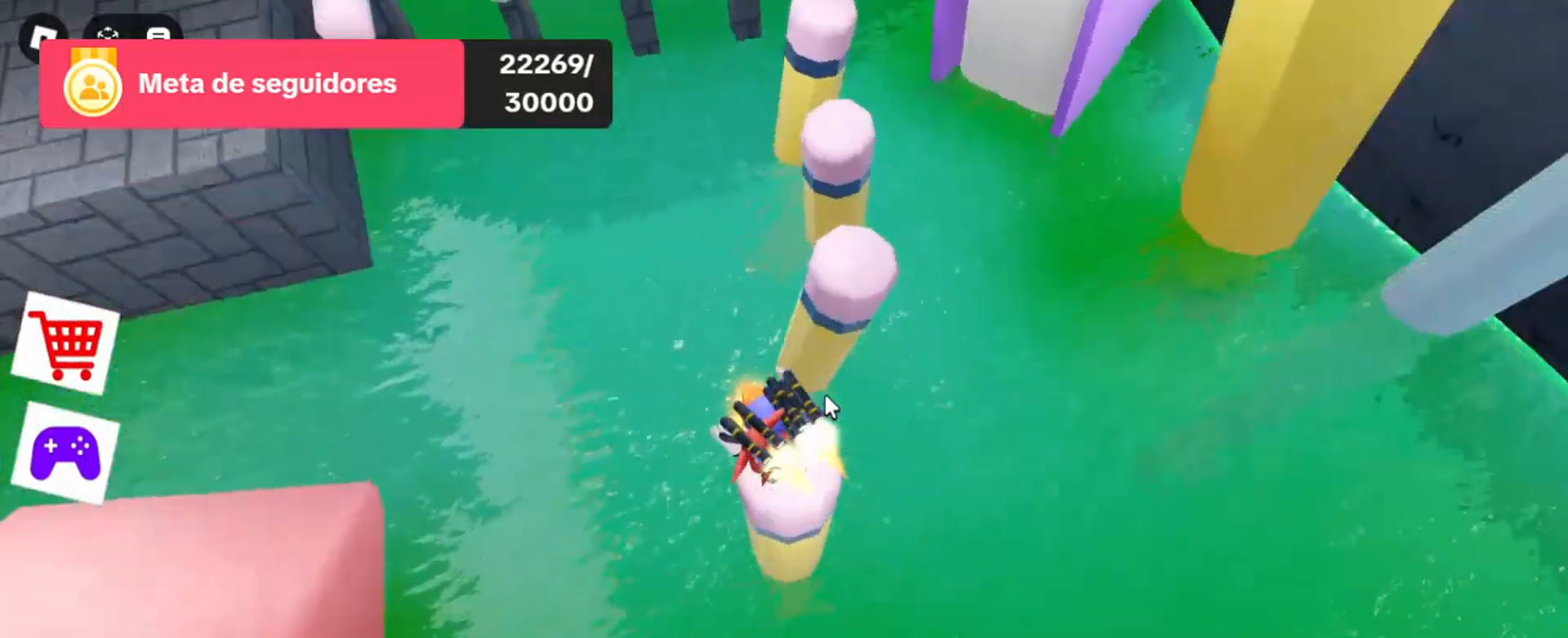
{"keys": ["w"], "mouse": ["right"], "events": [[433, "w", "down"]]}
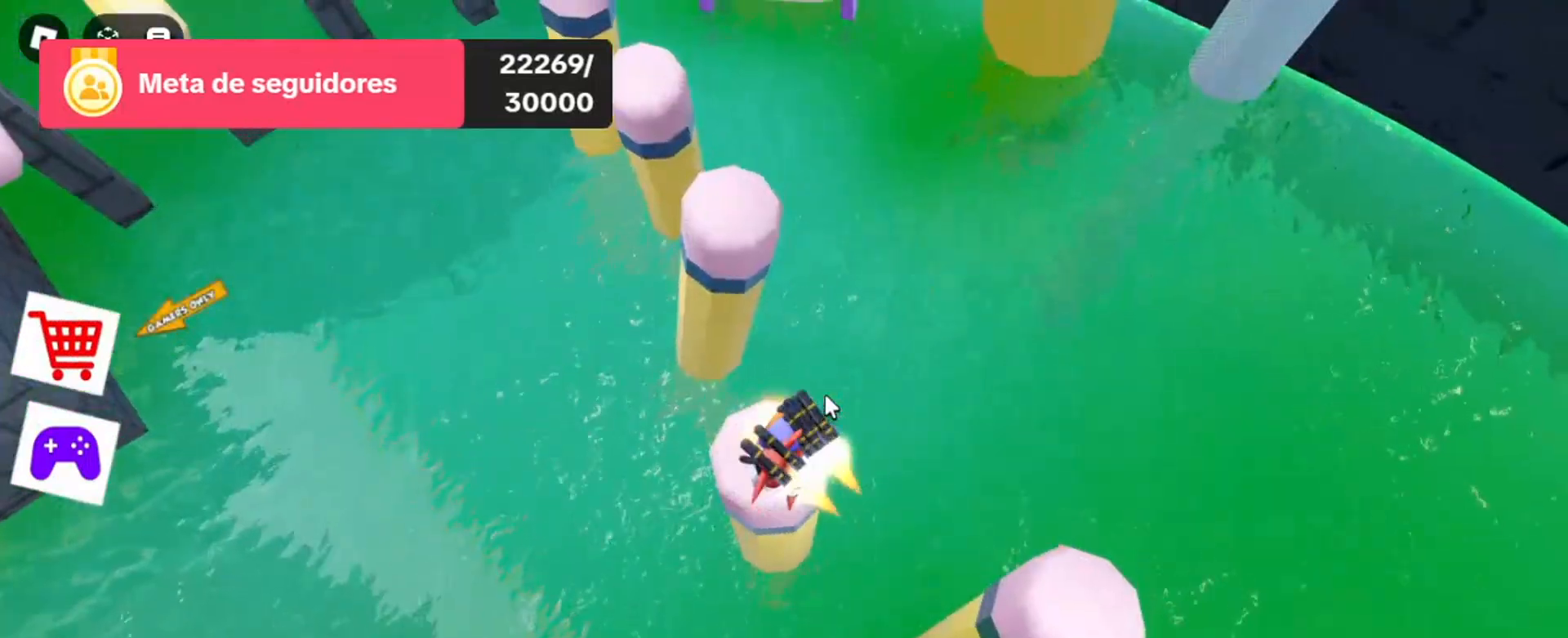
{"keys": ["w"], "mouse": ["right"], "events": [[33, "w", "up"], [400, "w", "down"]]}
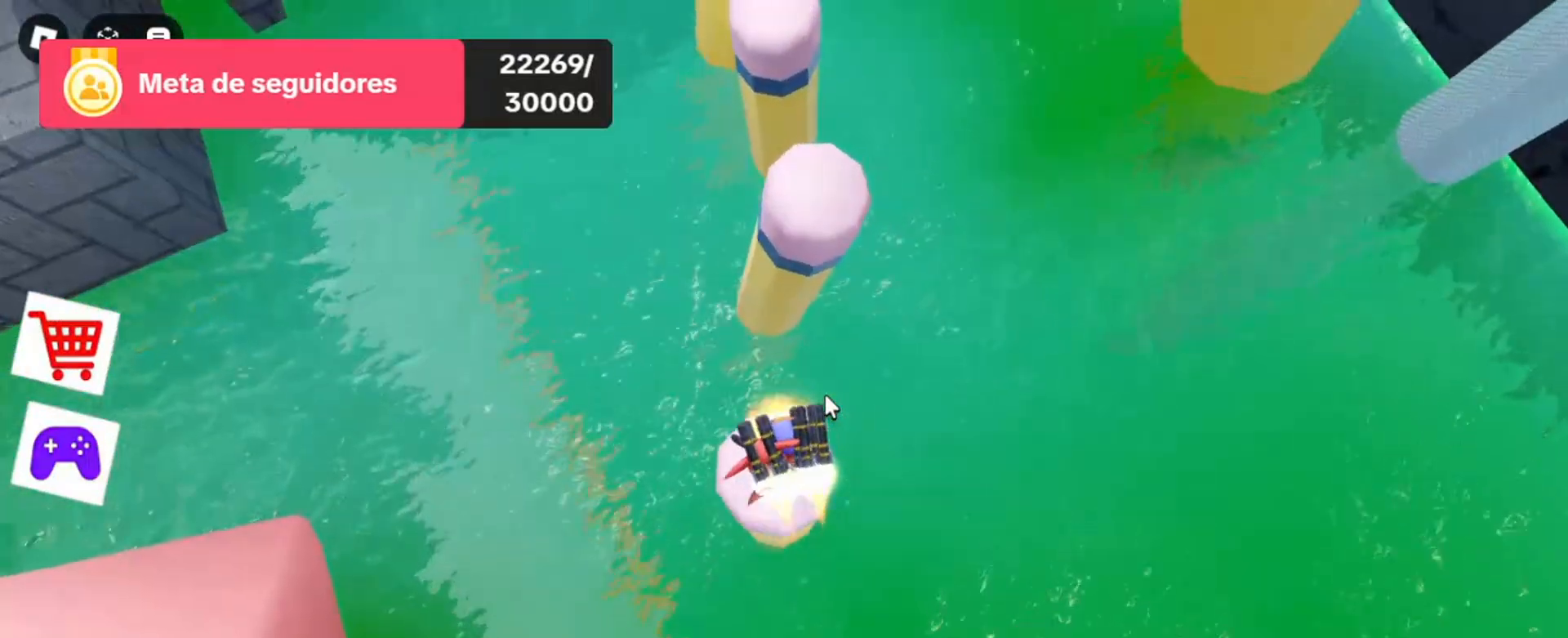
{"keys": ["space", "w"], "mouse": ["right"], "events": [[267, "space", "down"]]}
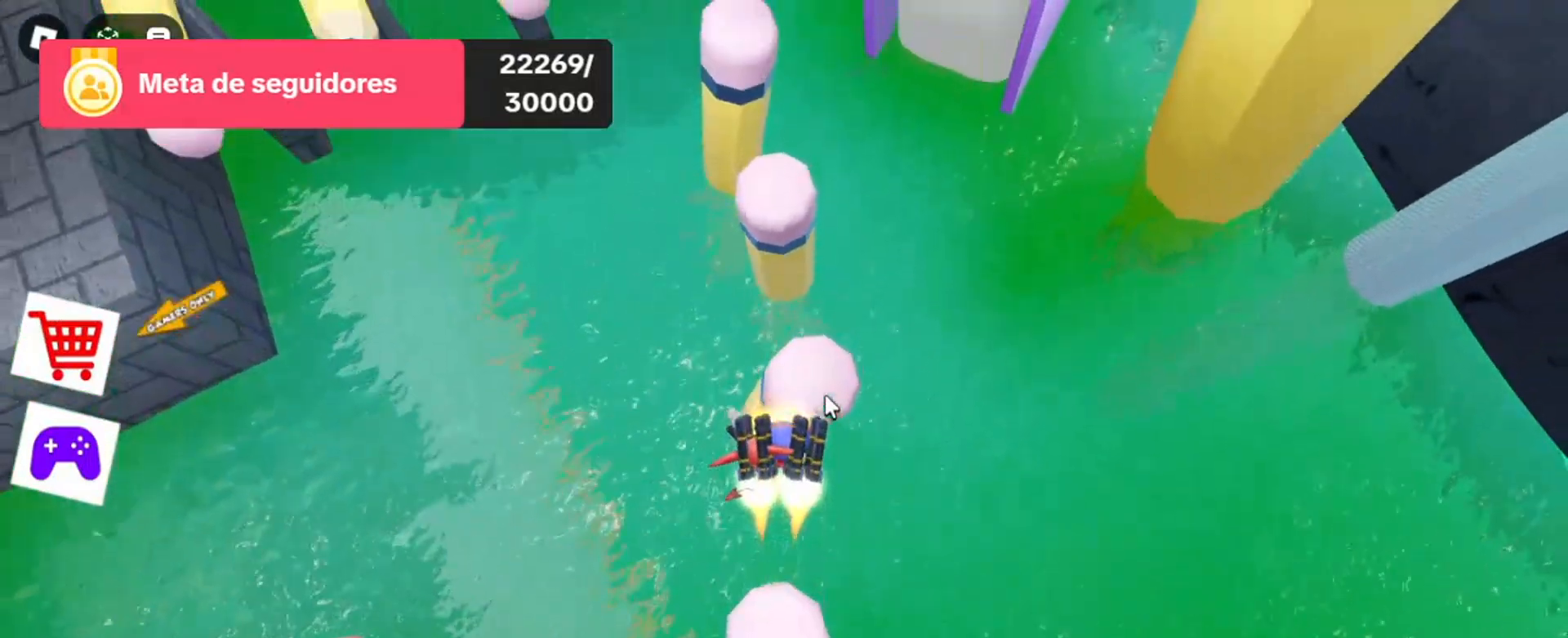
{"keys": [], "mouse": ["right"], "events": [[367, "w", "up"], [400, "space", "up"]]}
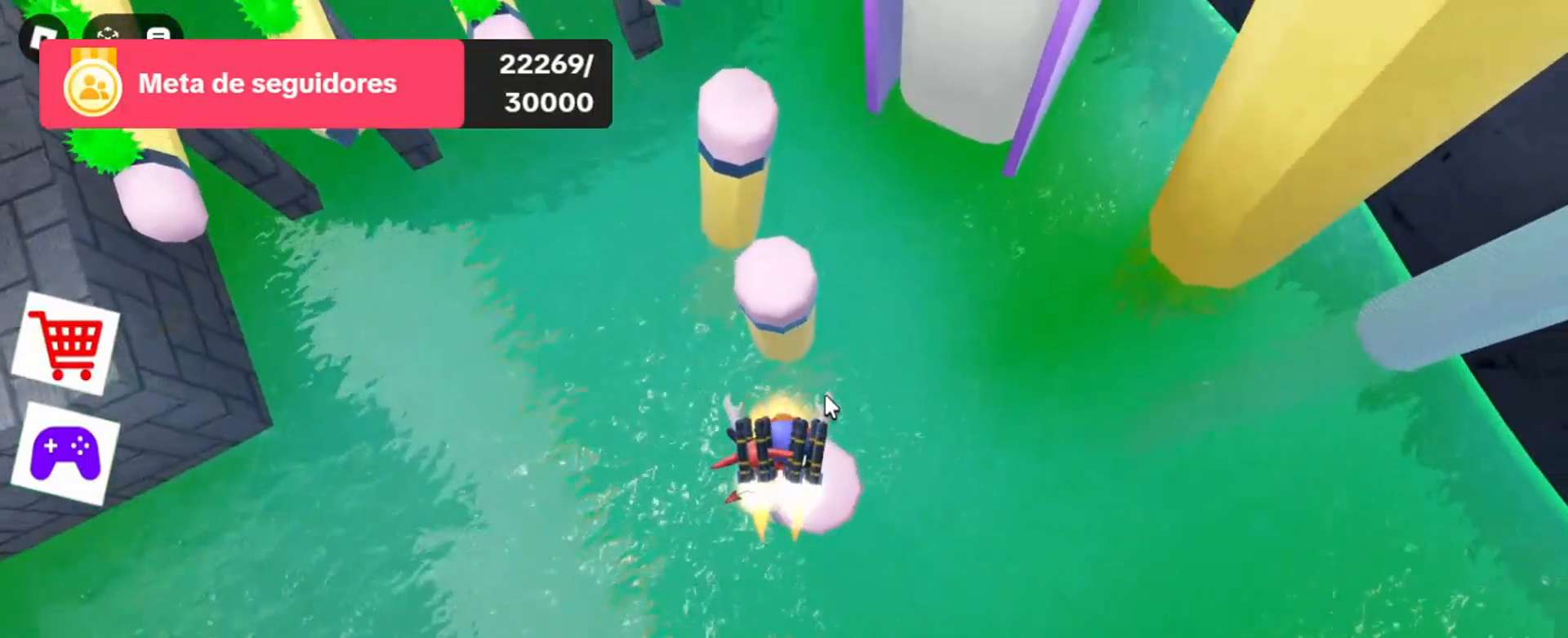
{"keys": [], "mouse": ["right"], "events": []}
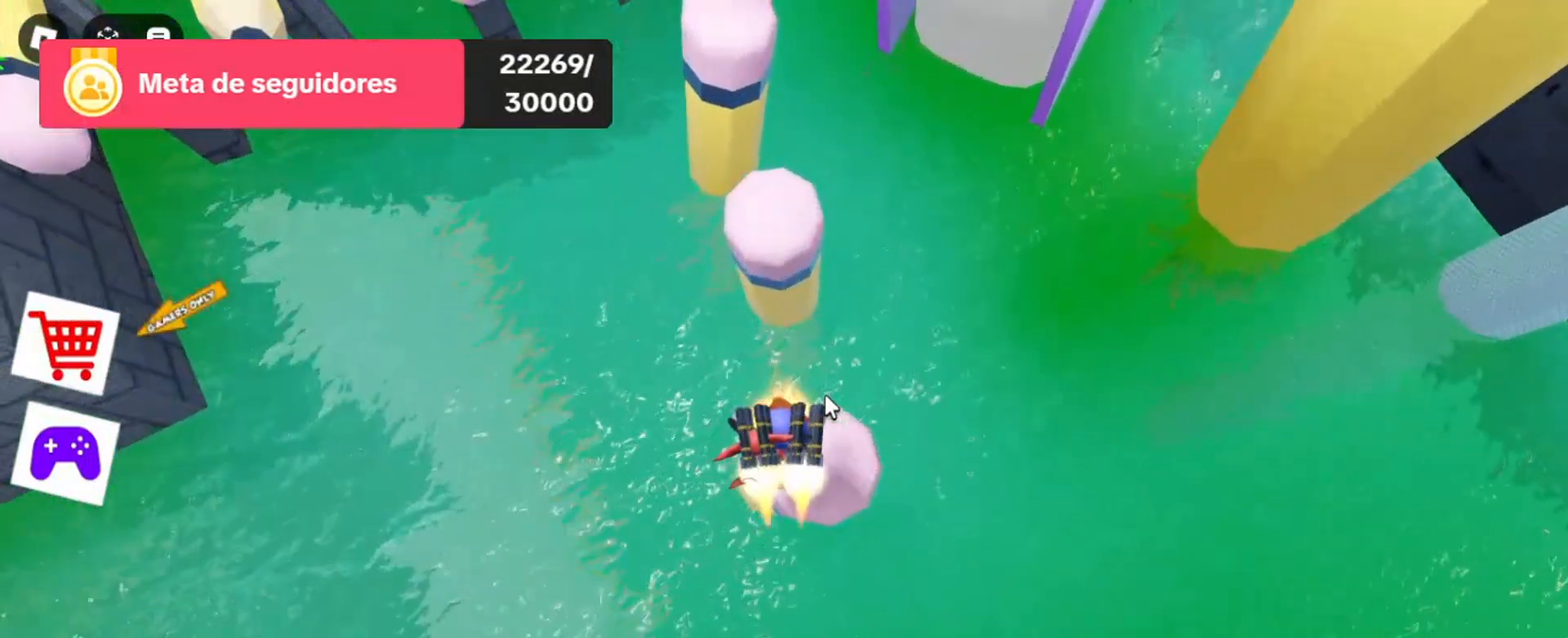
{"keys": ["space", "w"], "mouse": ["right"], "events": [[67, "w", "down"], [200, "space", "down"]]}
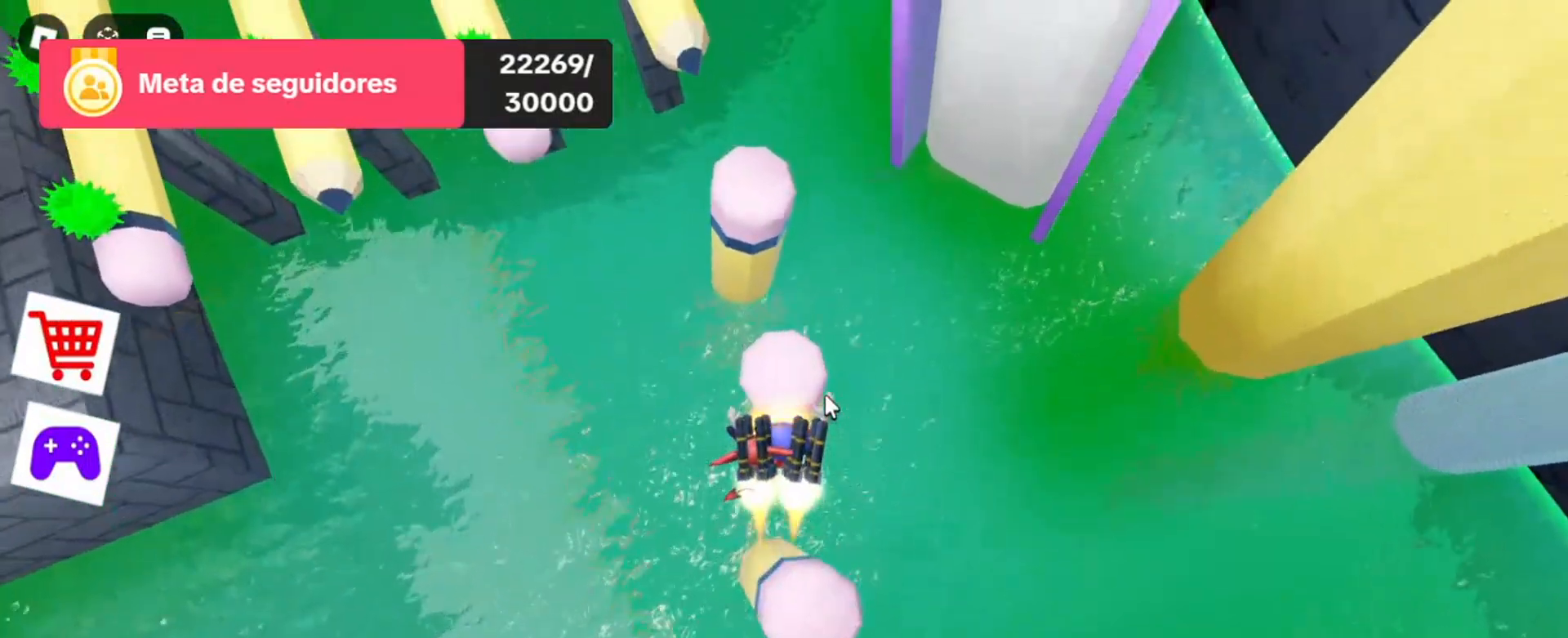
{"keys": [], "mouse": ["right"], "events": [[400, "w", "up"], [467, "space", "up"]]}
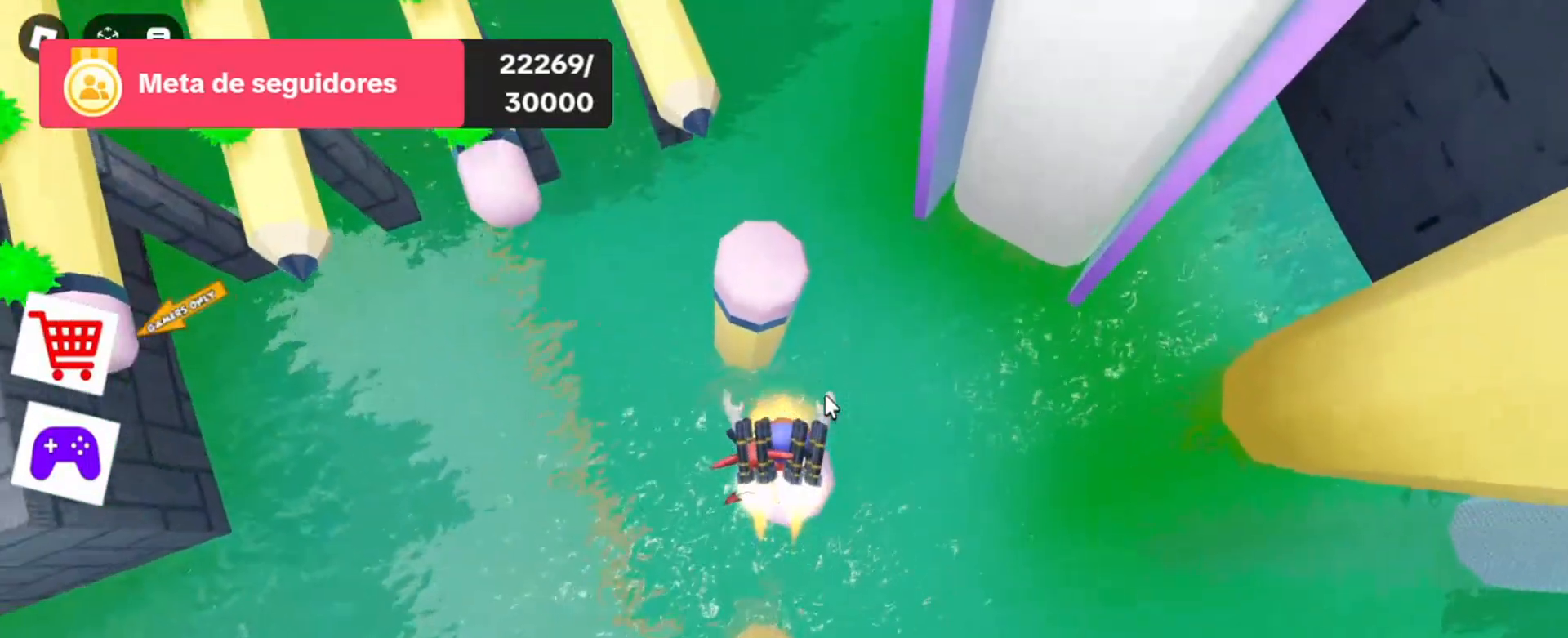
{"keys": [], "mouse": ["right"], "events": []}
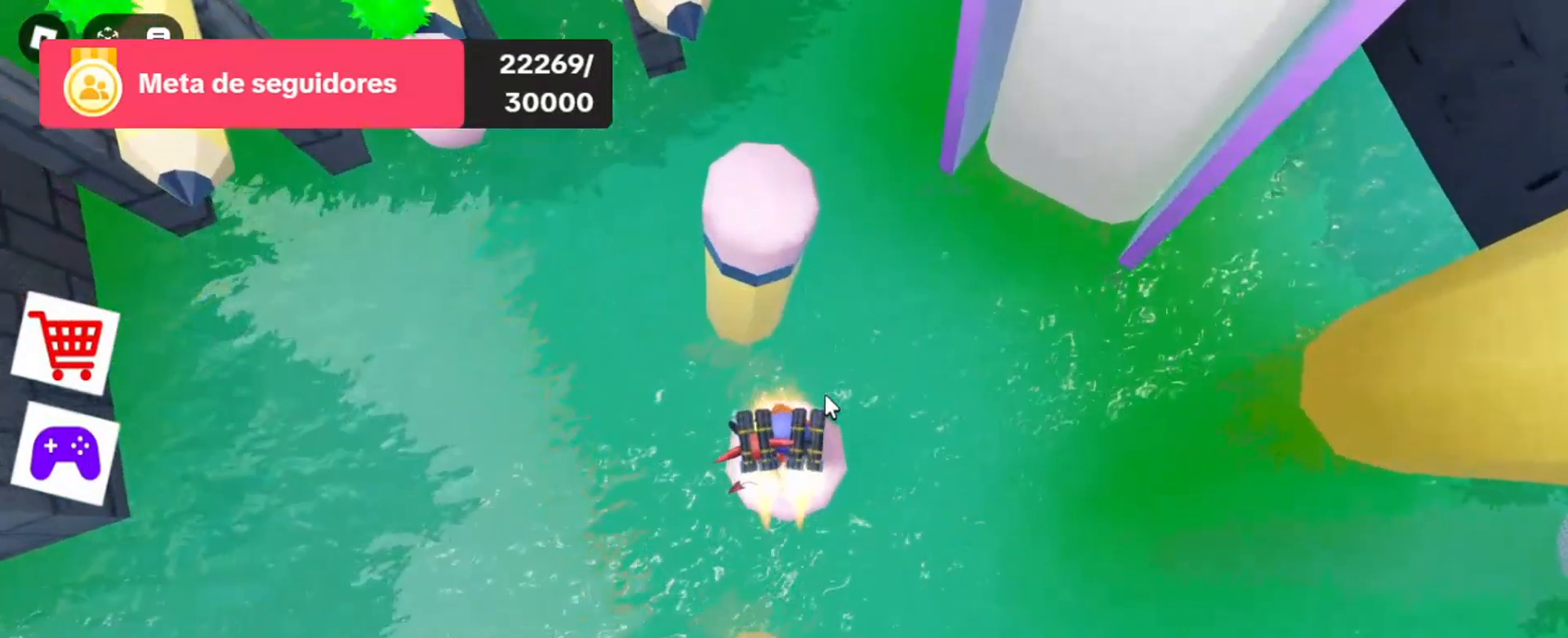
{"keys": ["space", "w"], "mouse": ["right"], "events": [[133, "w", "down"], [300, "space", "down"]]}
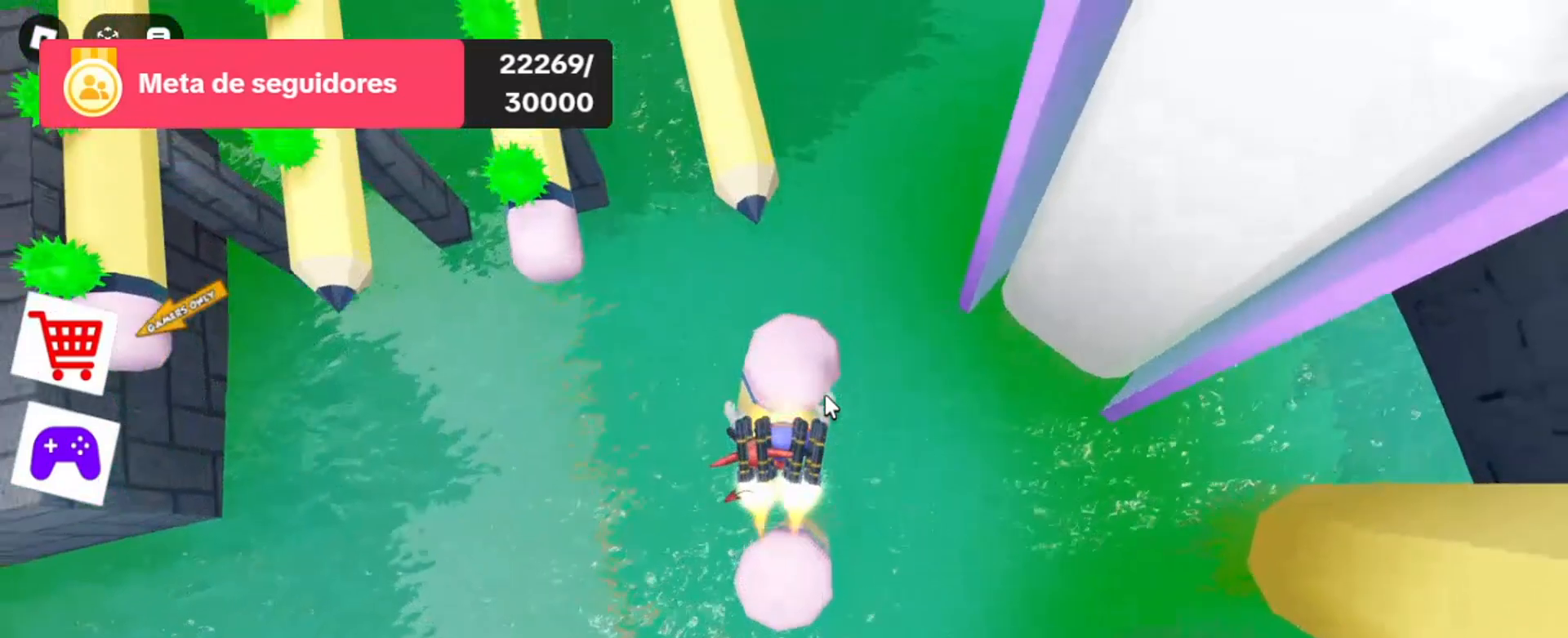
{"keys": [], "mouse": ["right"], "events": [[500, "space", "up"], [500, "w", "up"]]}
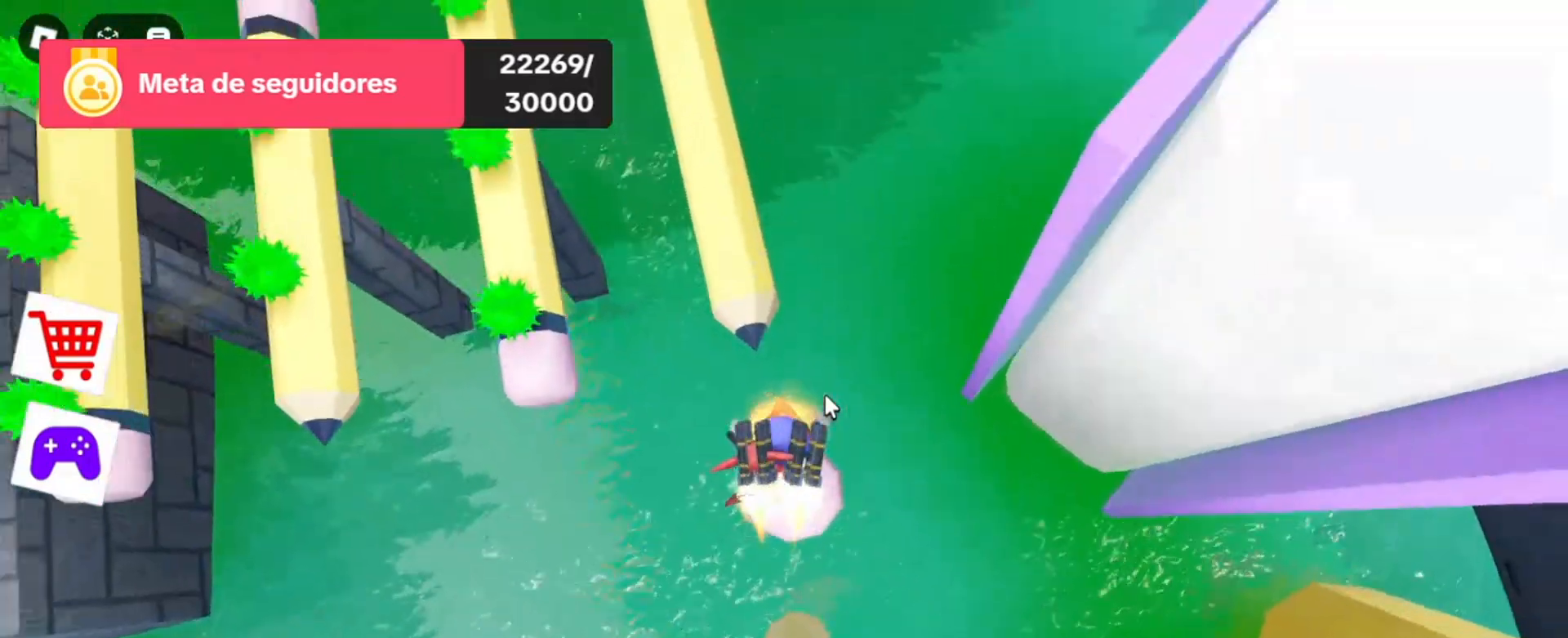
{"keys": [], "mouse": ["right"], "events": []}
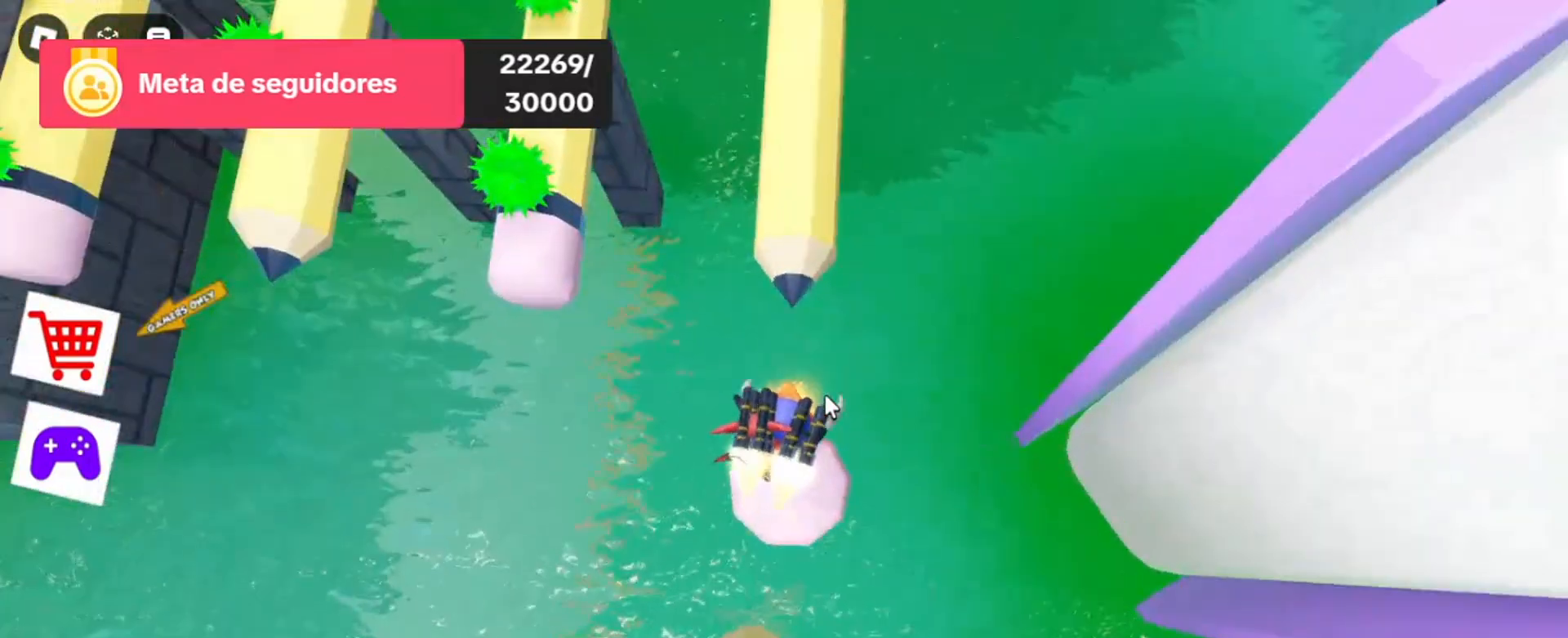
{"keys": ["space", "w"], "mouse": ["right"], "events": [[300, "w", "down"], [433, "space", "down"]]}
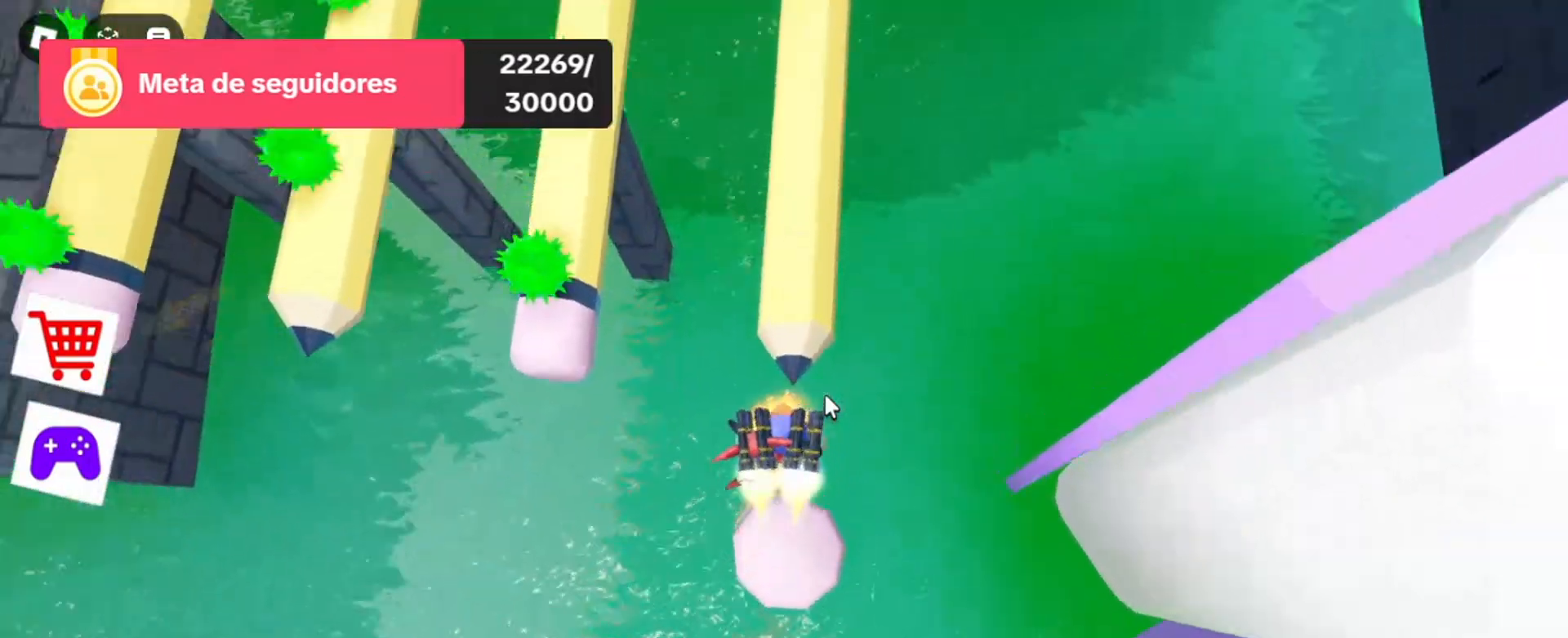
{"keys": ["space", "w"], "mouse": ["right"], "events": []}
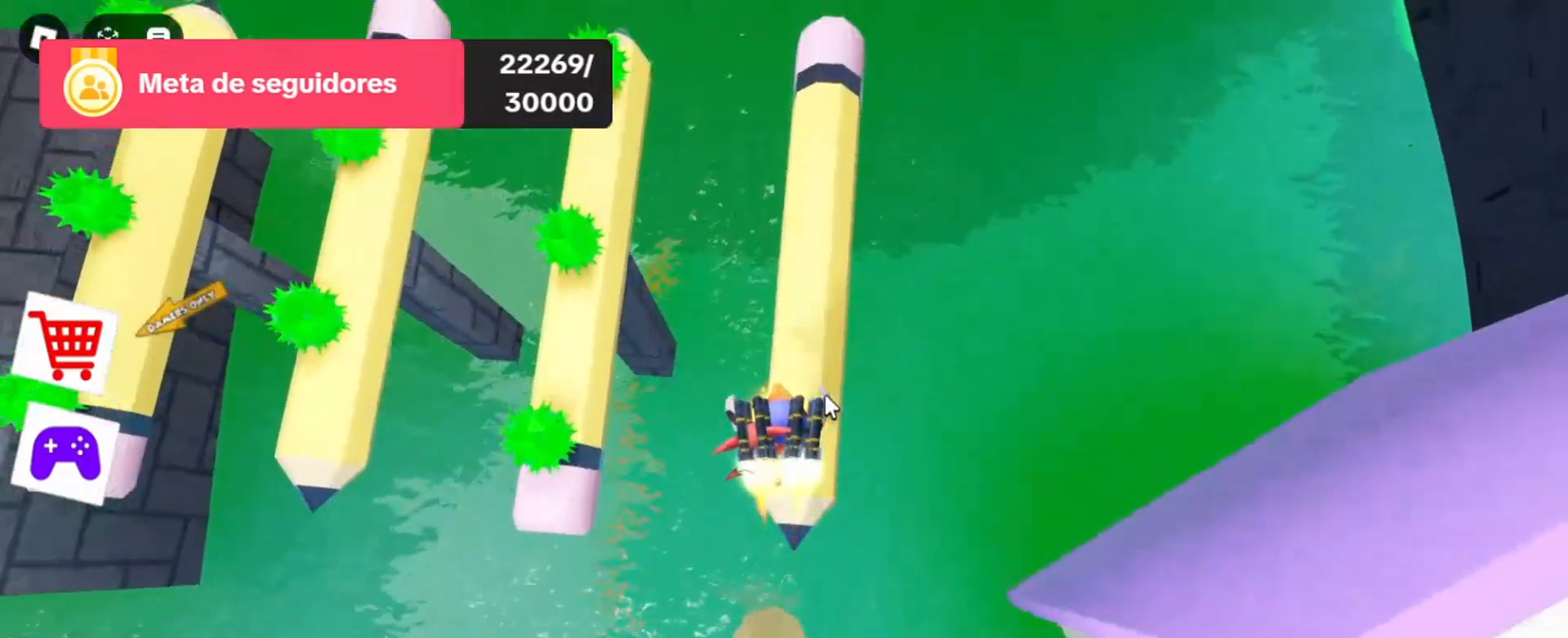
{"keys": [], "mouse": ["right"], "events": [[33, "space", "up"], [33, "w", "up"]]}
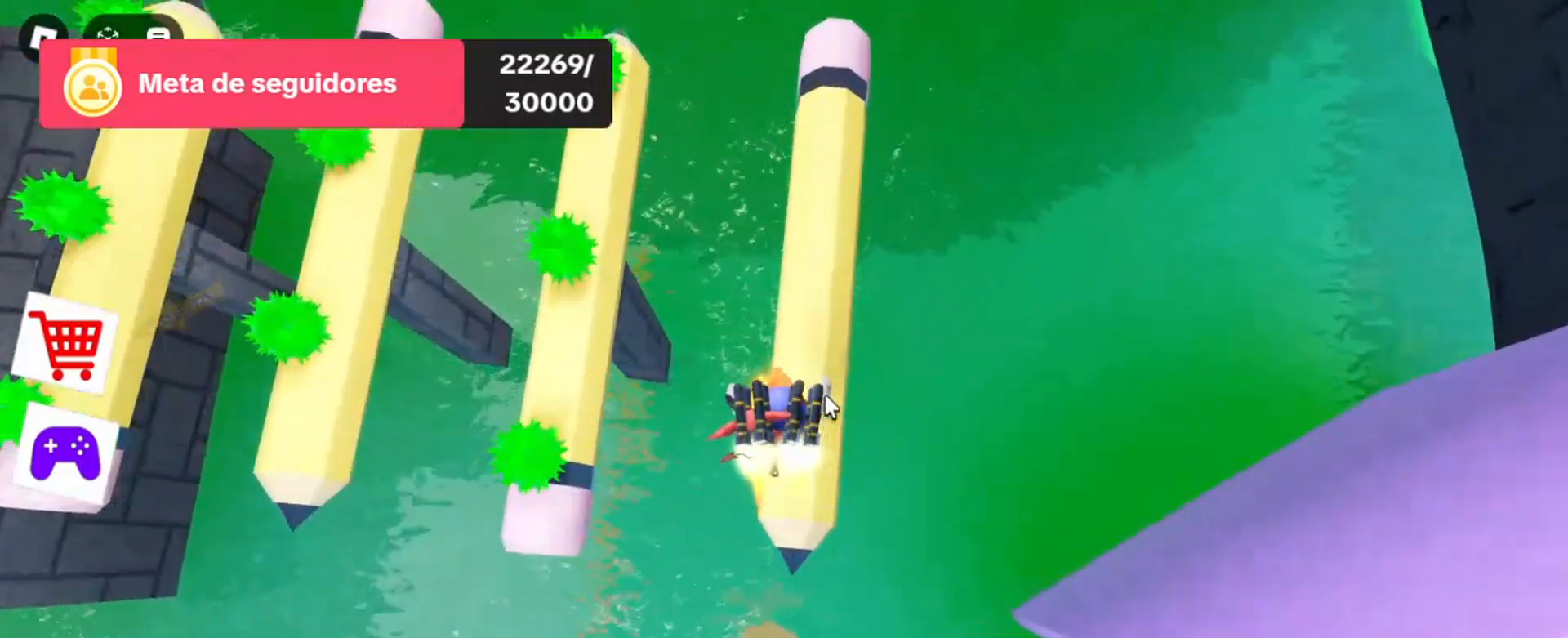
{"keys": ["d"], "mouse": ["right"], "events": [[433, "d", "down"]]}
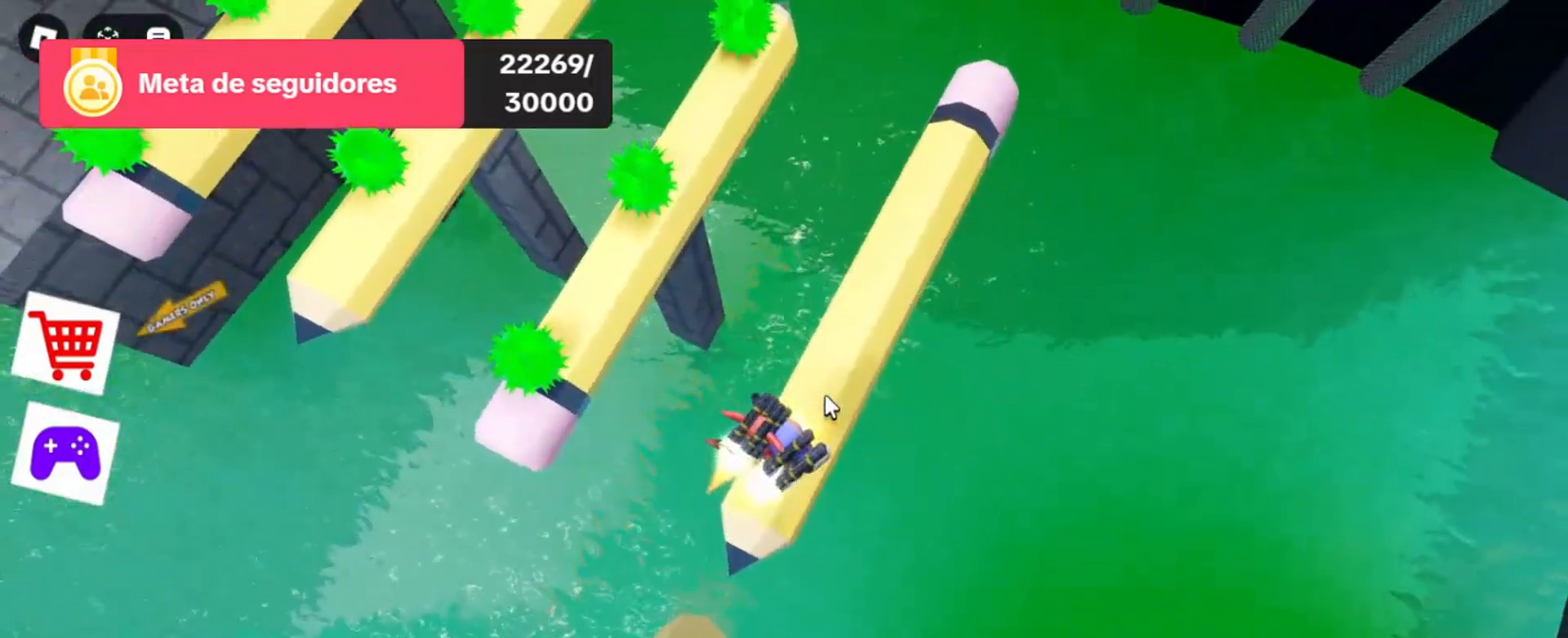
{"keys": [], "mouse": ["right"], "events": [[33, "d", "up"], [433, "d", "down"], [500, "d", "up"]]}
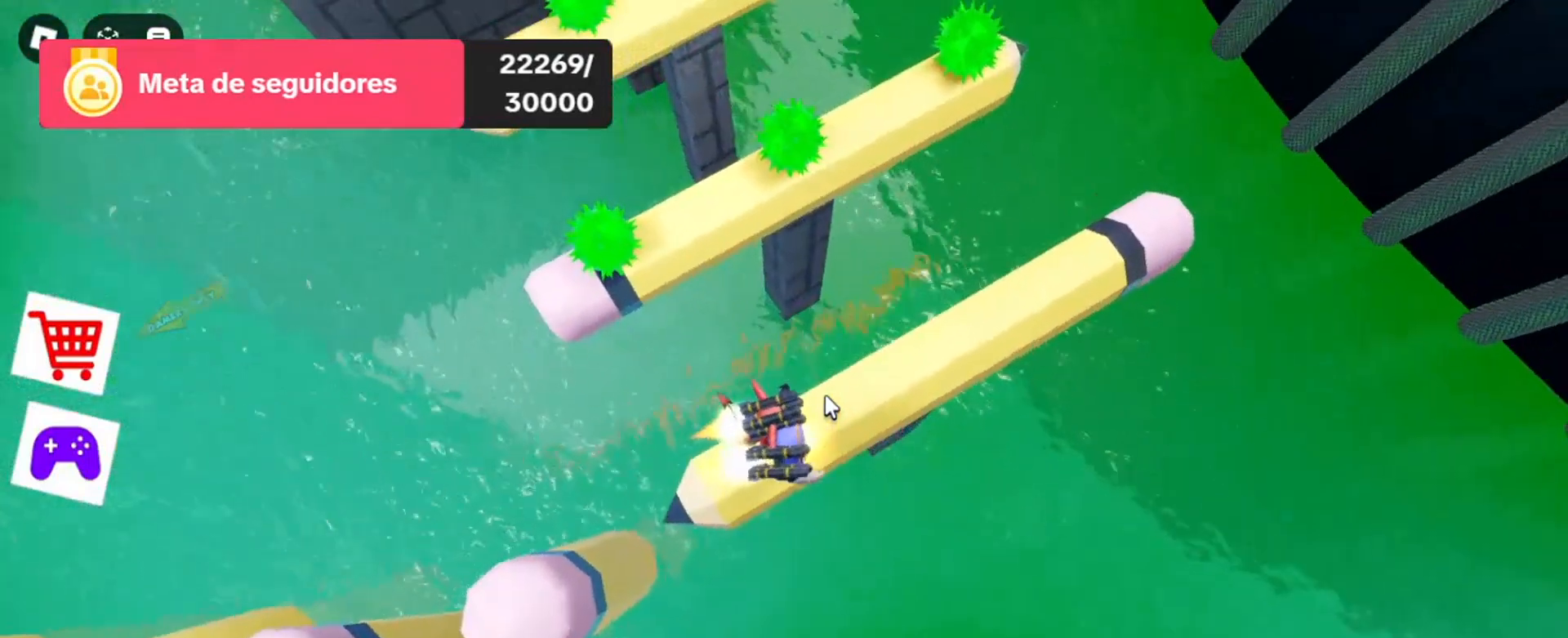
{"keys": [], "mouse": ["right"], "events": [[367, "d", "down"], [500, "d", "up"]]}
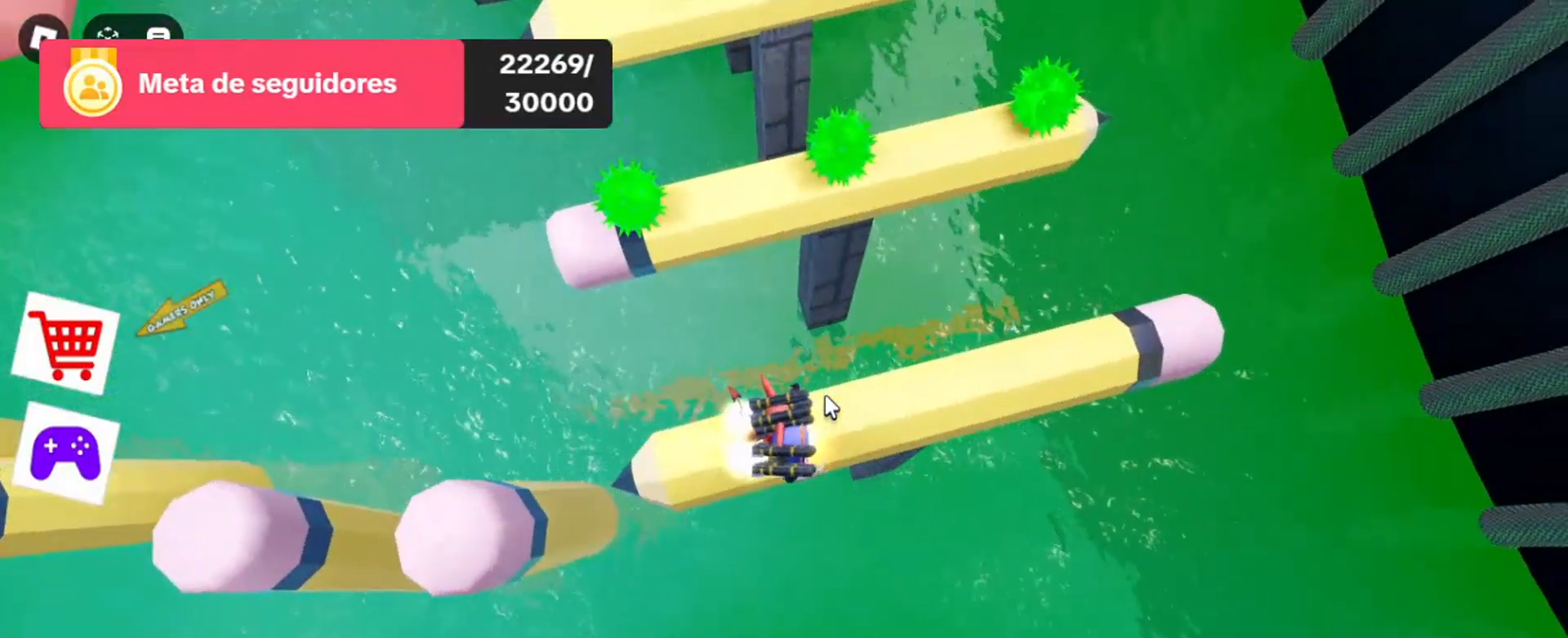
{"keys": [], "mouse": ["right"], "events": [[400, "d", "down"], [433, "d", "up"]]}
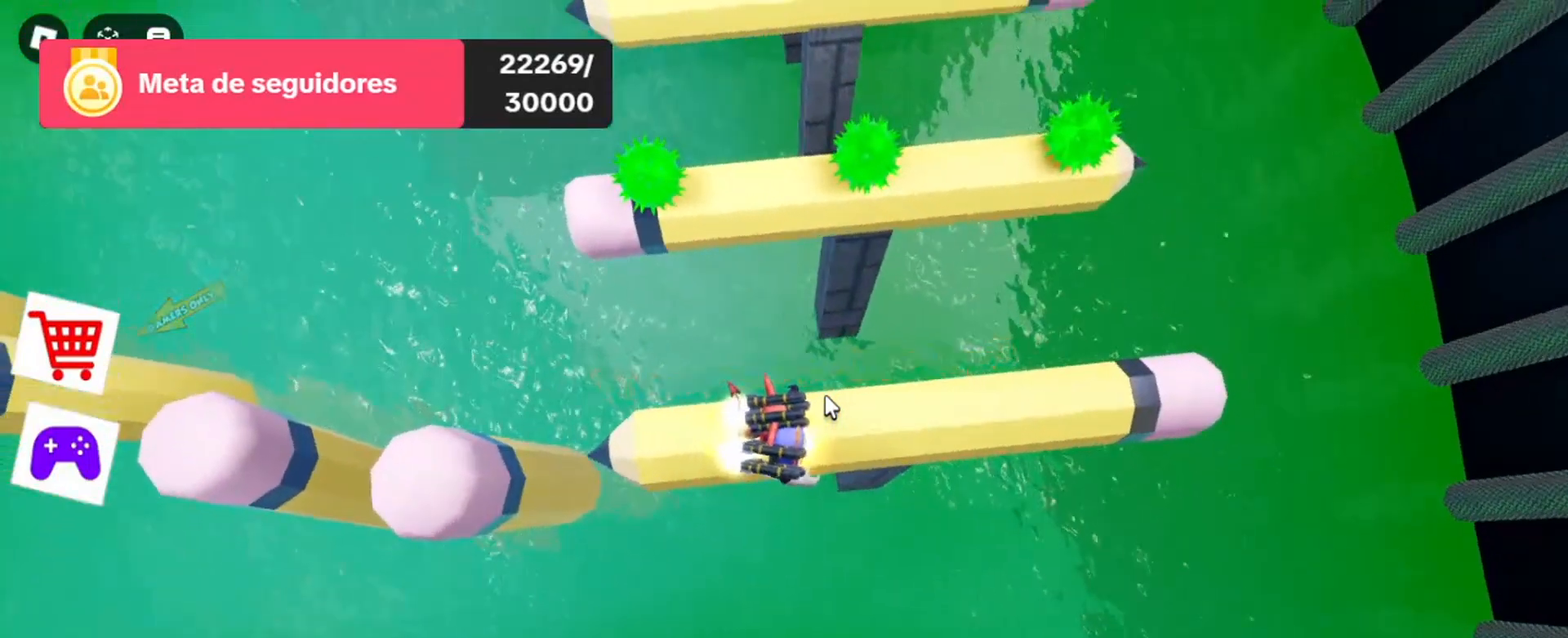
{"keys": [], "mouse": ["right"], "events": [[433, "w", "down"], [500, "w", "up"]]}
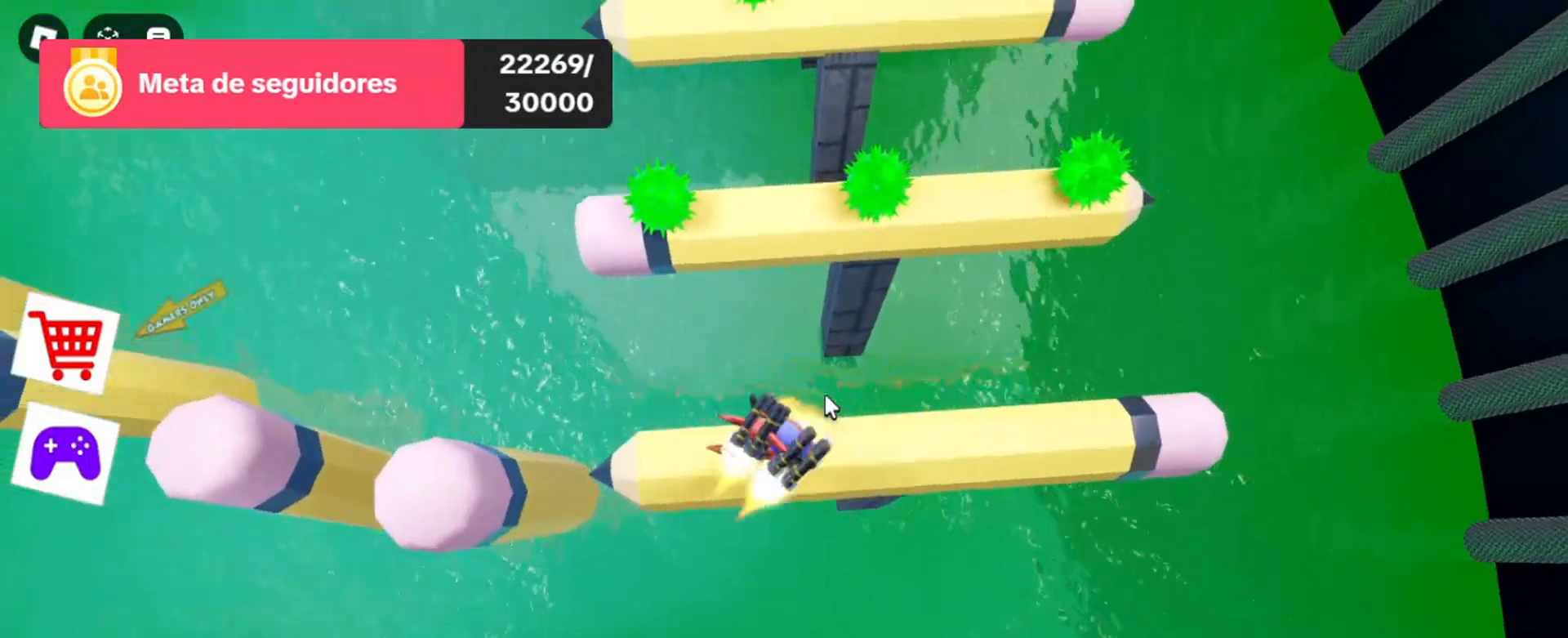
{"keys": ["w"], "mouse": ["right"], "events": [[367, "w", "down"]]}
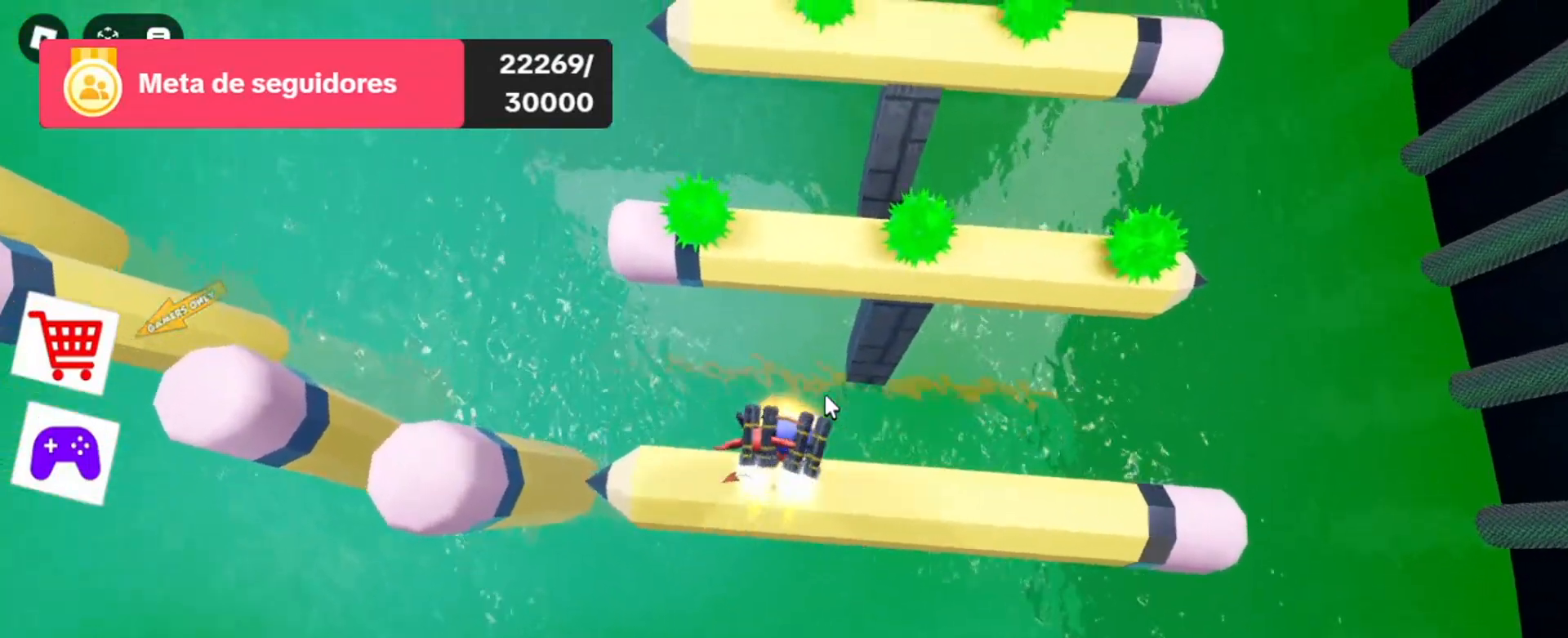
{"keys": ["space", "w"], "mouse": ["right"], "events": [[100, "space", "down"]]}
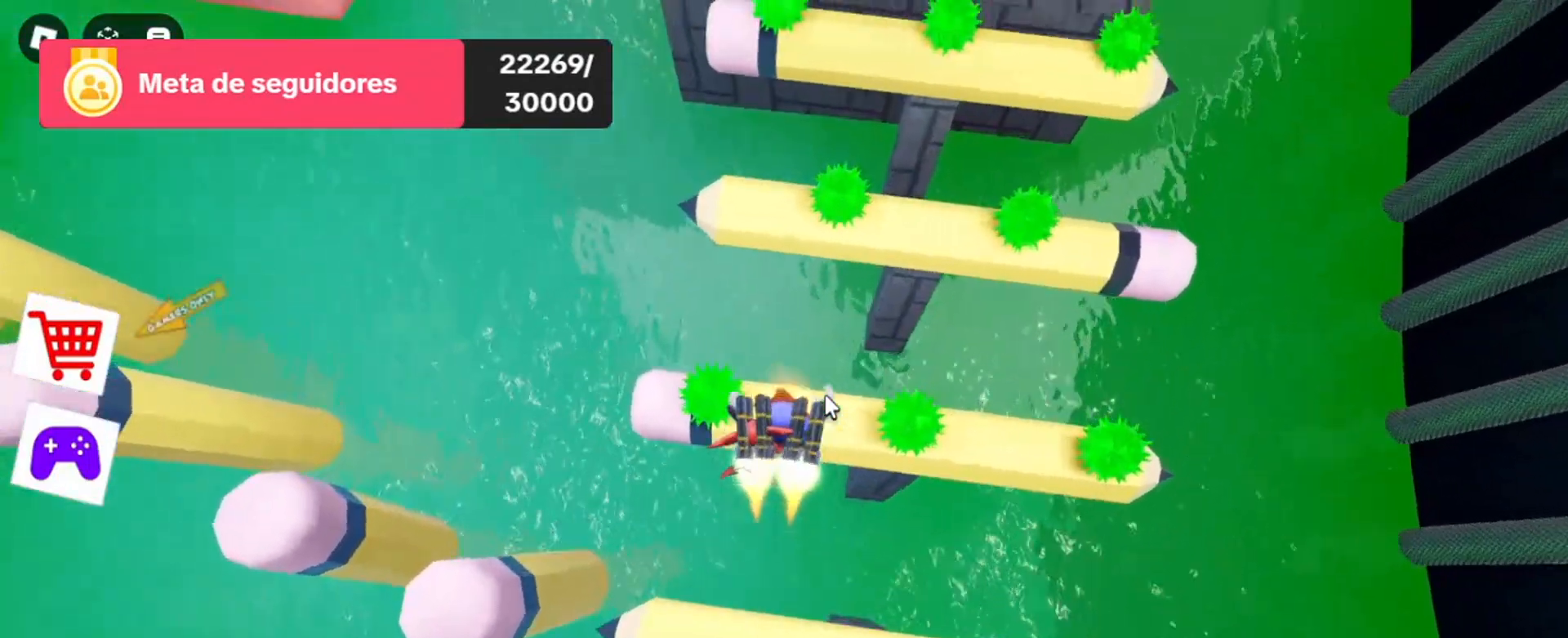
{"keys": [], "mouse": ["right"], "events": [[200, "w", "up"], [233, "space", "up"]]}
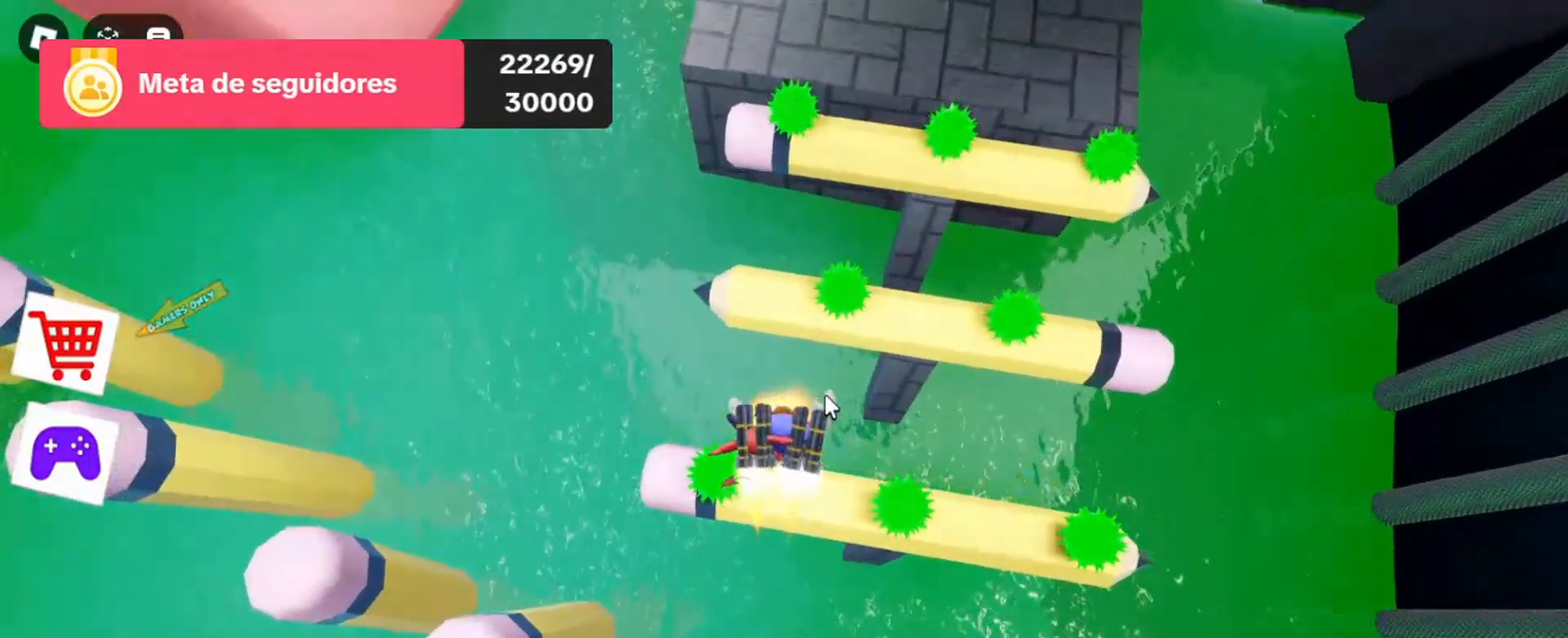
{"keys": [], "mouse": ["right"], "events": []}